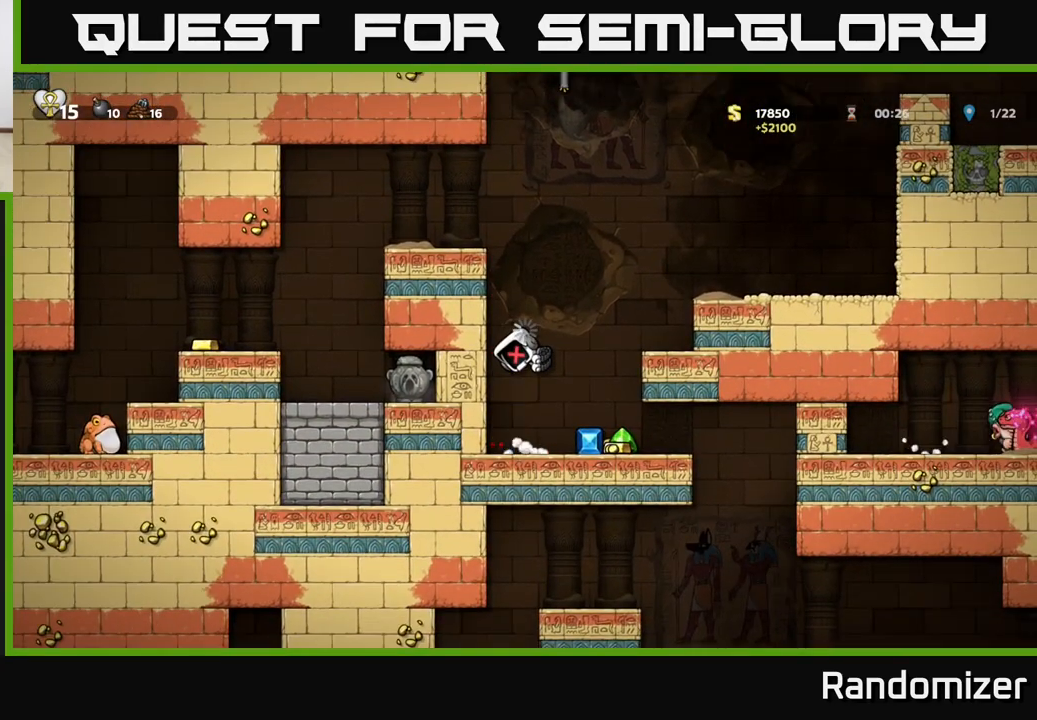
Gameplay with a controller (Xbox layout); each line is a JSON object with the inputs held at the frame after it. "events" lists button and stick changes between this image and that frame as [ms after this image, input, new state], when the widget could be followed in between.
{"buttons": [], "left_stick": "right", "right_stick": "center", "events": [[200, "left_stick", "right"]]}
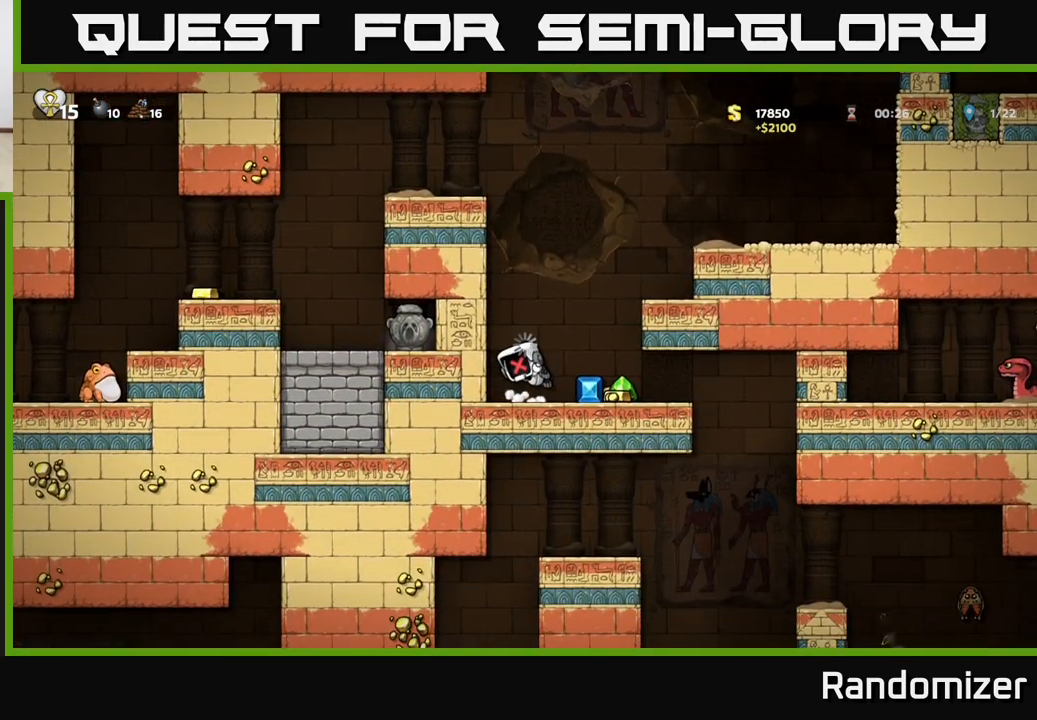
{"buttons": [], "left_stick": "right", "right_stick": "center", "events": [[250, "left_stick", "center"], [400, "left_stick", "right"]]}
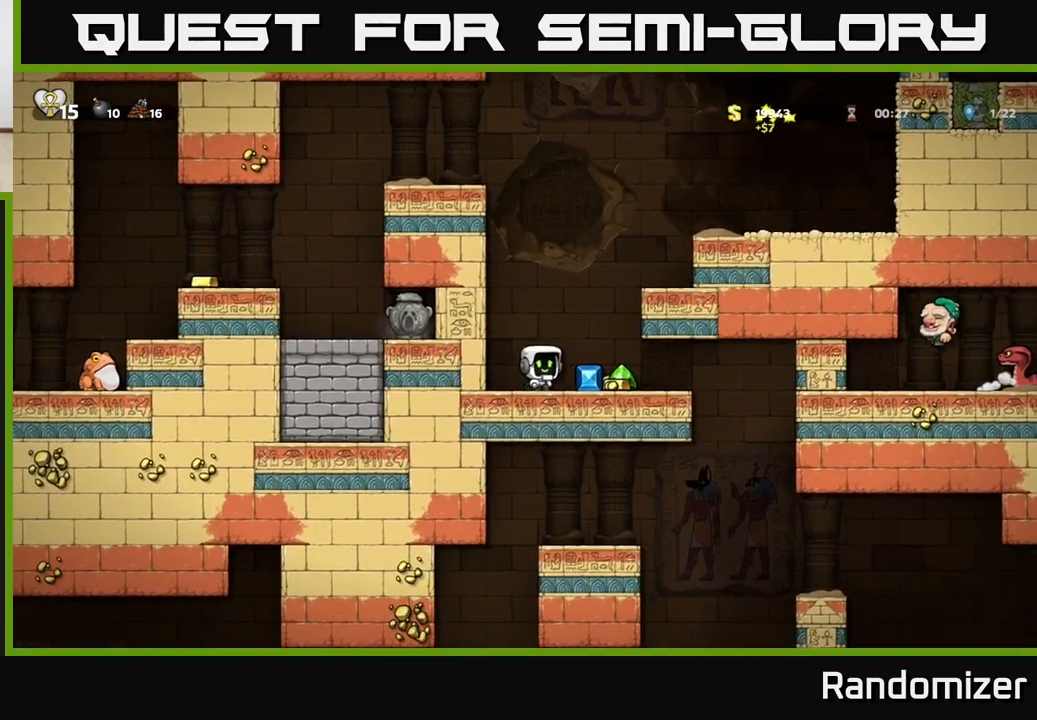
{"buttons": [], "left_stick": "left", "right_stick": "center", "events": [[350, "left_stick", "left"]]}
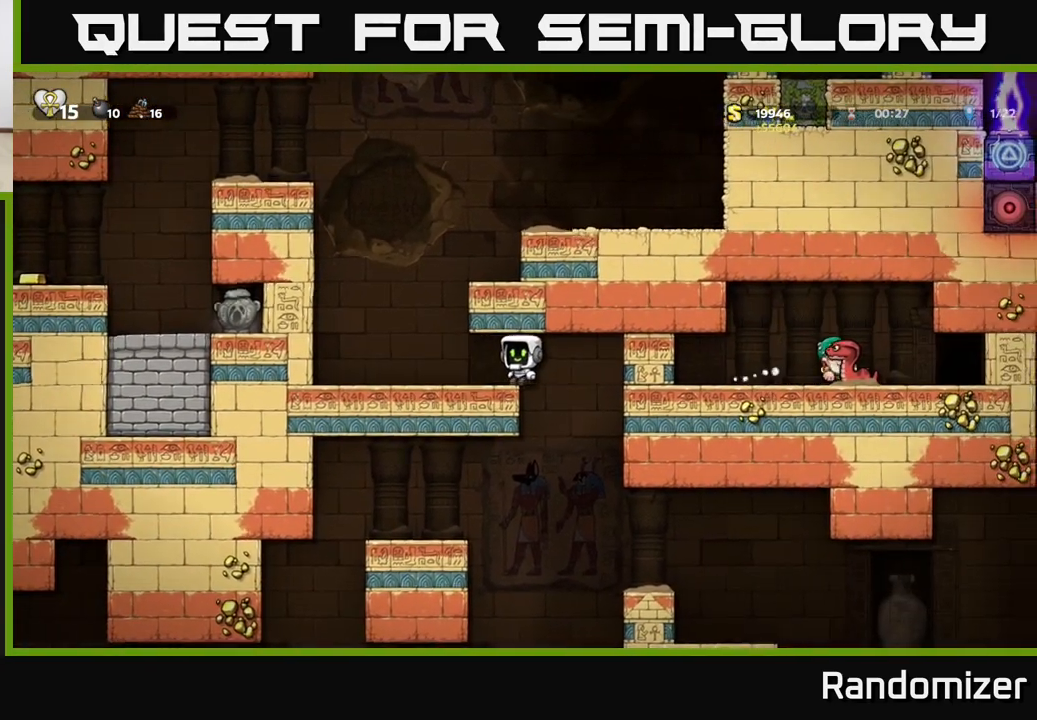
{"buttons": [], "left_stick": "right", "right_stick": "center", "events": [[250, "left_stick", "right"]]}
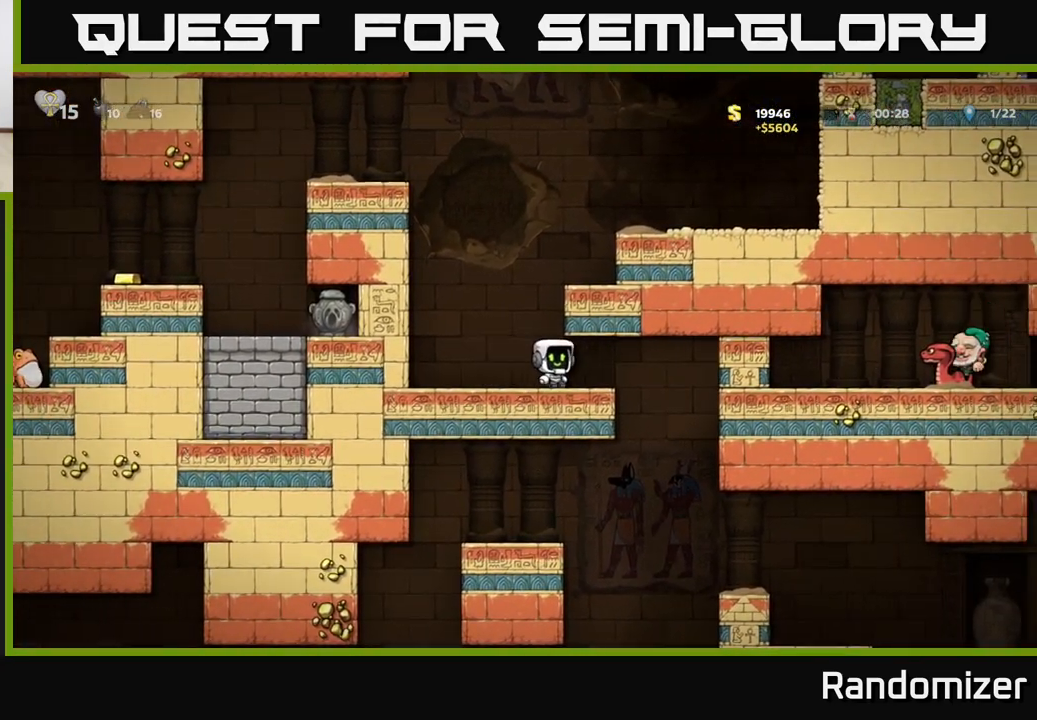
{"buttons": [], "left_stick": "right", "right_stick": "center", "events": []}
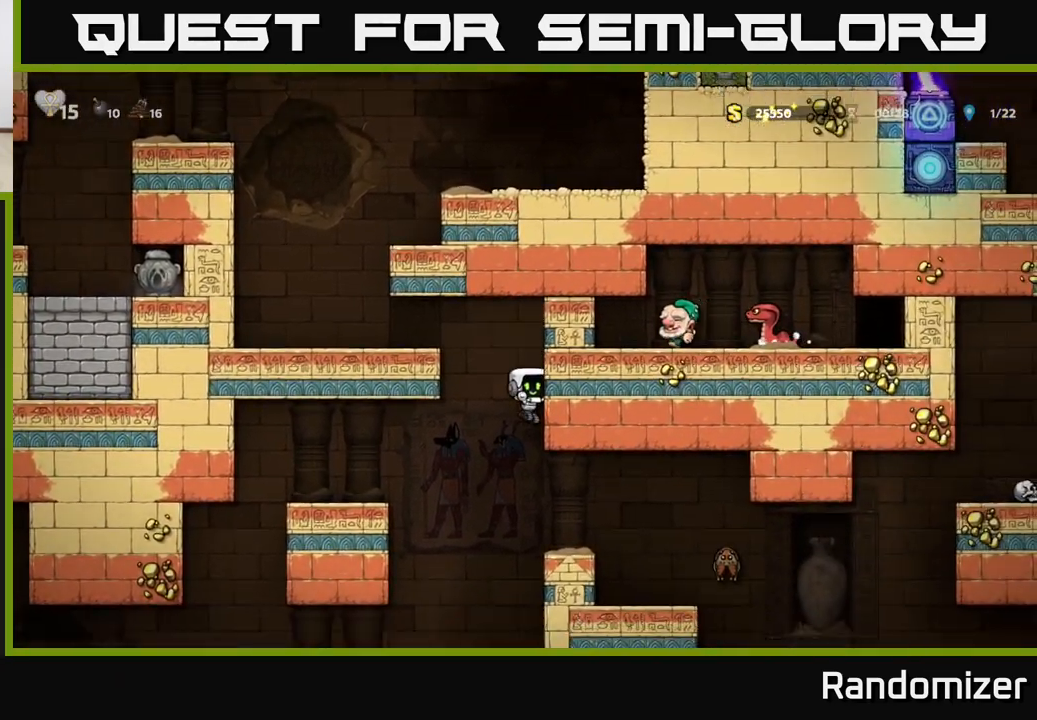
{"buttons": [], "left_stick": "center", "right_stick": "center", "events": [[267, "left_stick", "center"]]}
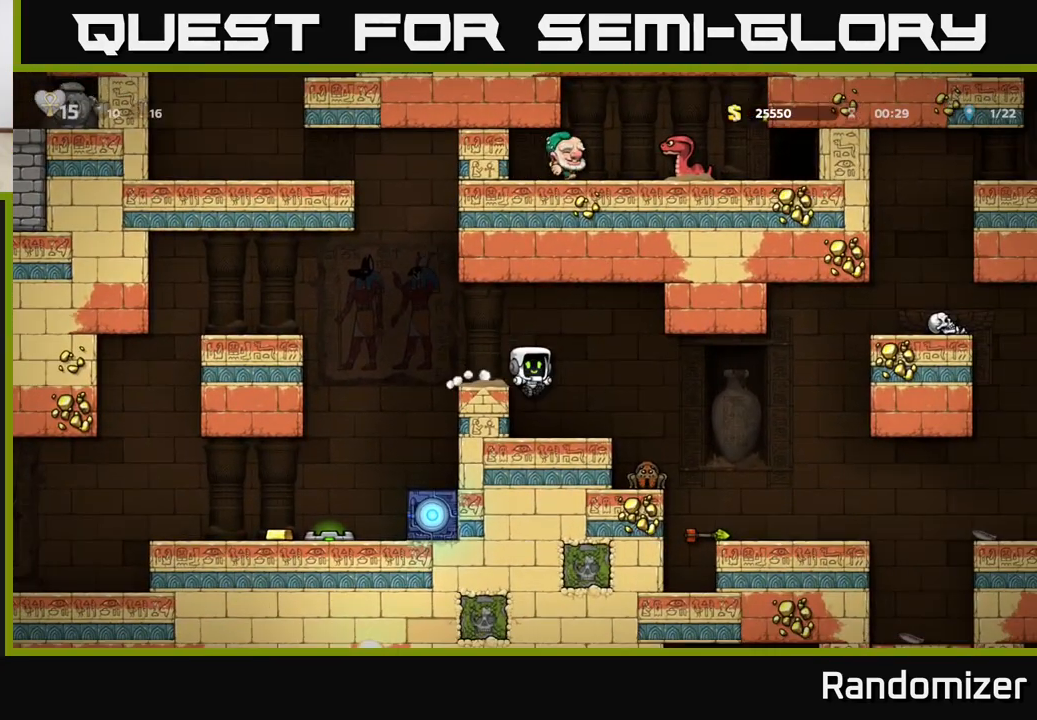
{"buttons": [], "left_stick": "center", "right_stick": "center", "events": [[233, "left_stick", "right"], [283, "A", "down"], [333, "A", "up"], [467, "left_stick", "center"]]}
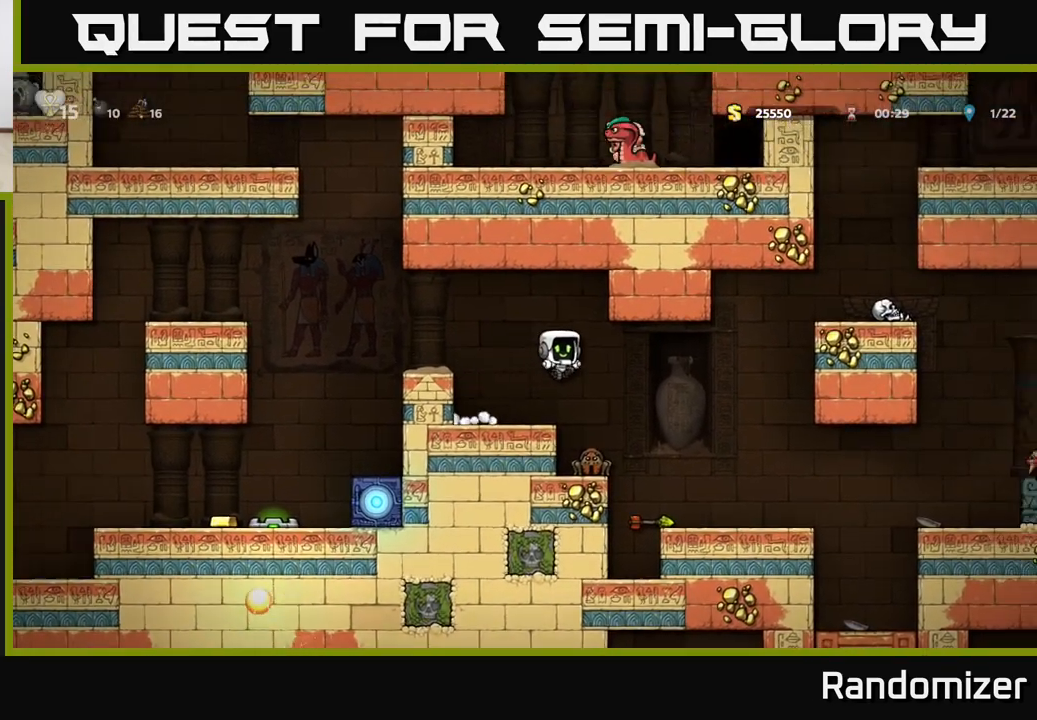
{"buttons": [], "left_stick": "center", "right_stick": "center", "events": [[317, "left_stick", "right"], [450, "left_stick", "center"]]}
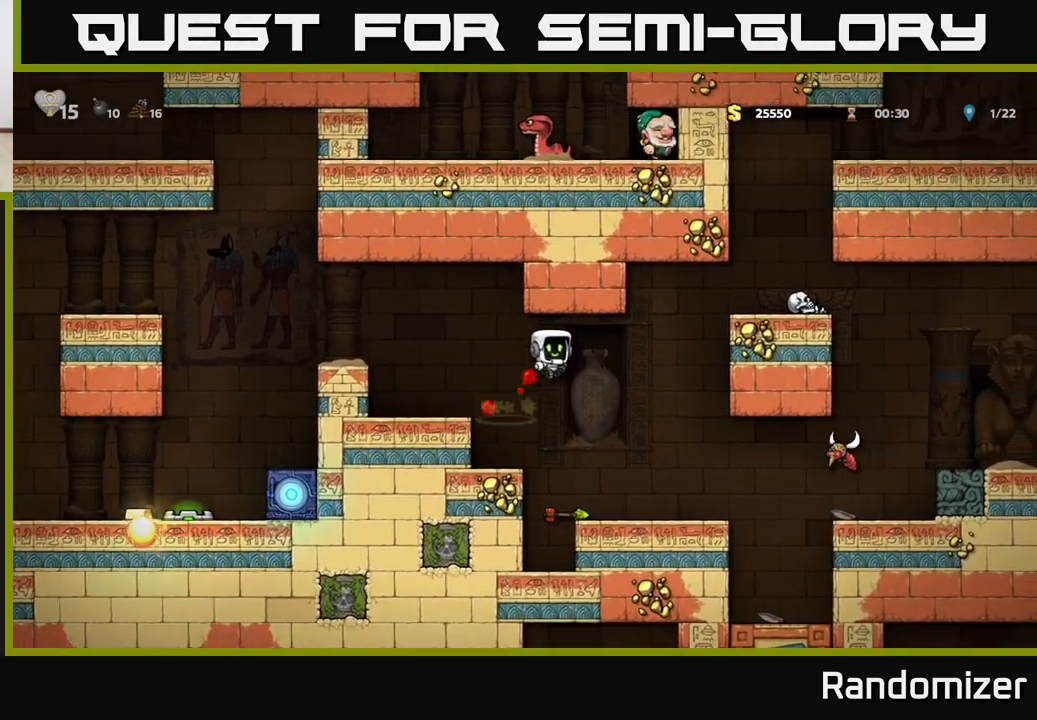
{"buttons": ["X"], "left_stick": "center", "right_stick": "center", "events": [[333, "left_stick", "down"], [450, "X", "down"], [500, "left_stick", "center"]]}
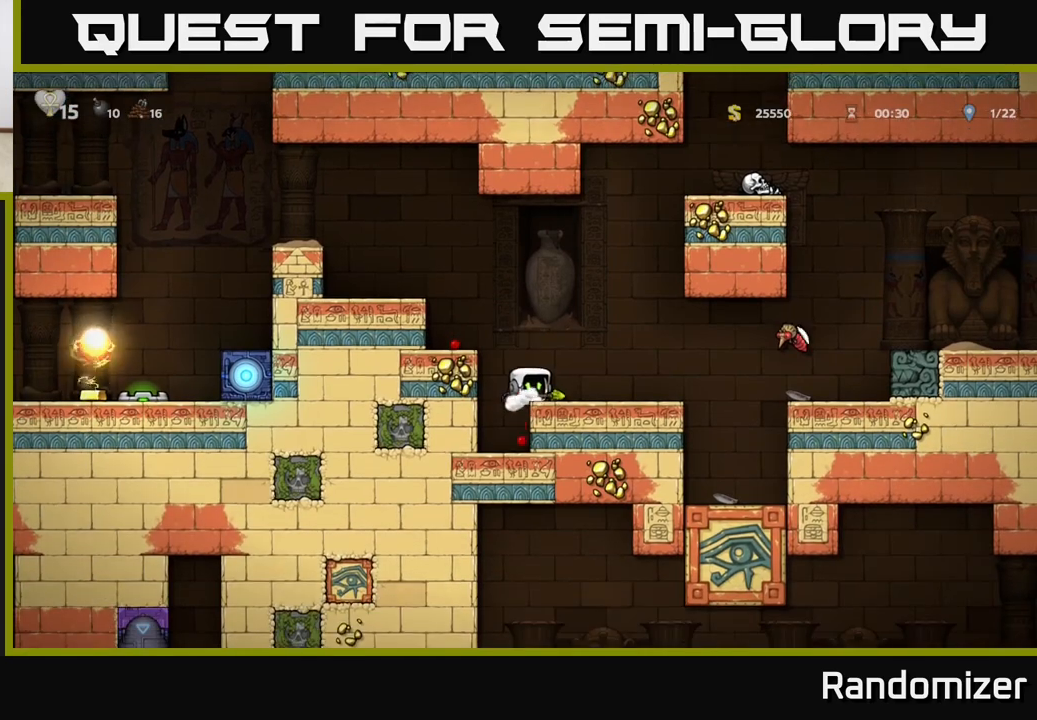
{"buttons": [], "left_stick": "center", "right_stick": "center", "events": [[33, "X", "up"], [133, "left_stick", "right"], [200, "X", "down"], [267, "X", "up"], [317, "left_stick", "center"]]}
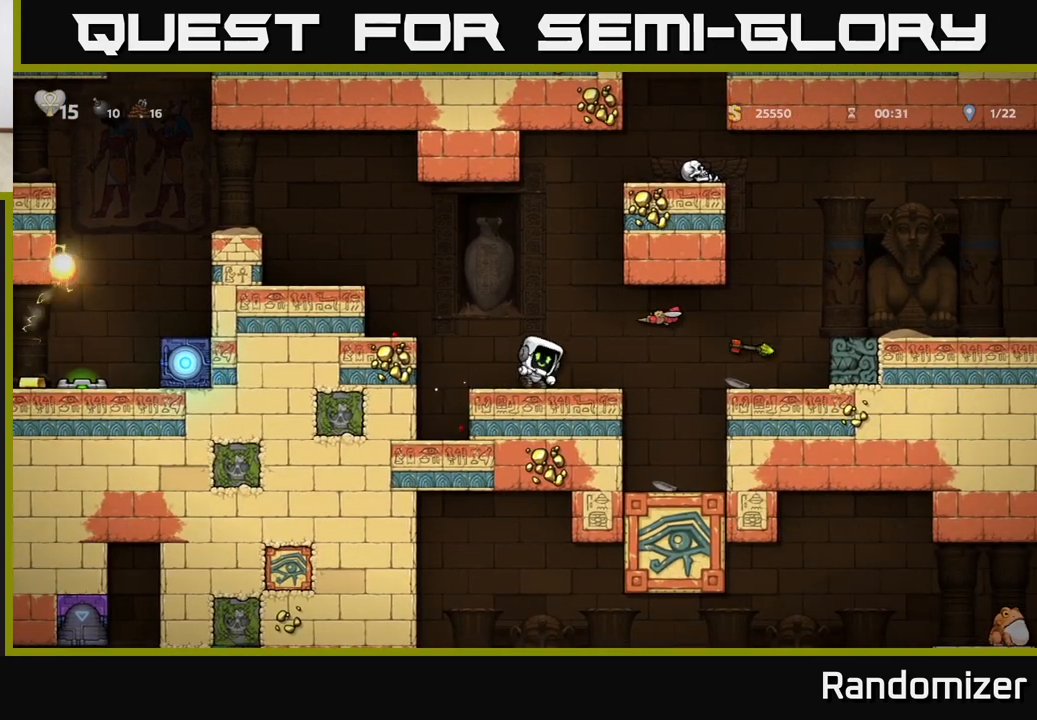
{"buttons": [], "left_stick": "right", "right_stick": "center", "events": [[500, "left_stick", "right"]]}
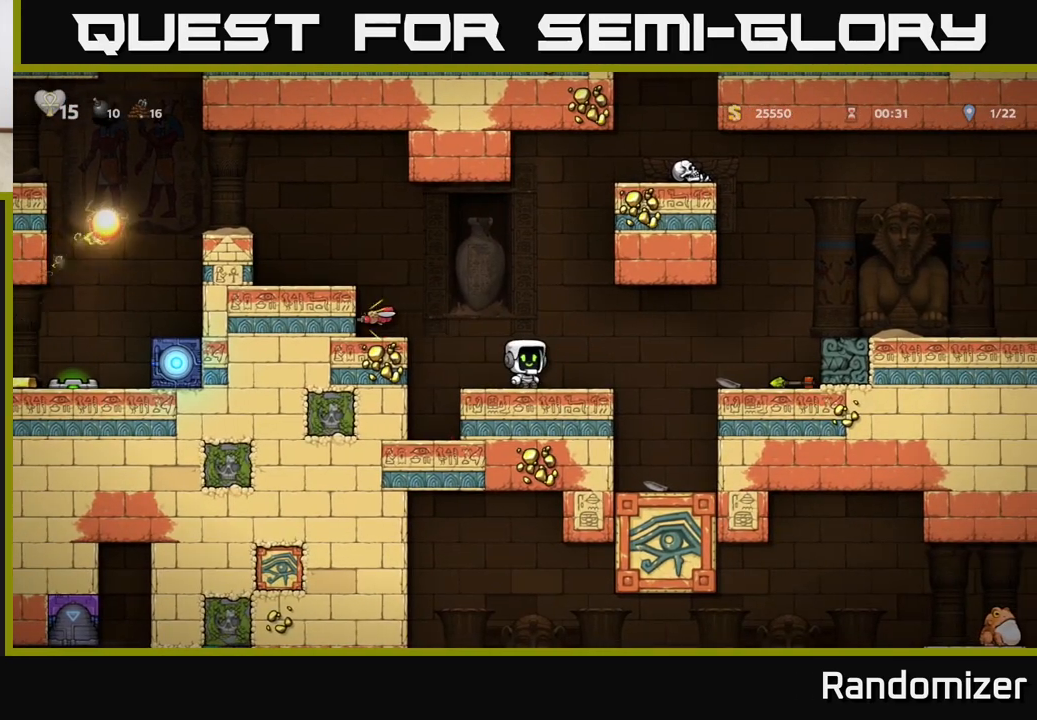
{"buttons": [], "left_stick": "right", "right_stick": "center", "events": [[150, "A", "down"], [233, "A", "up"]]}
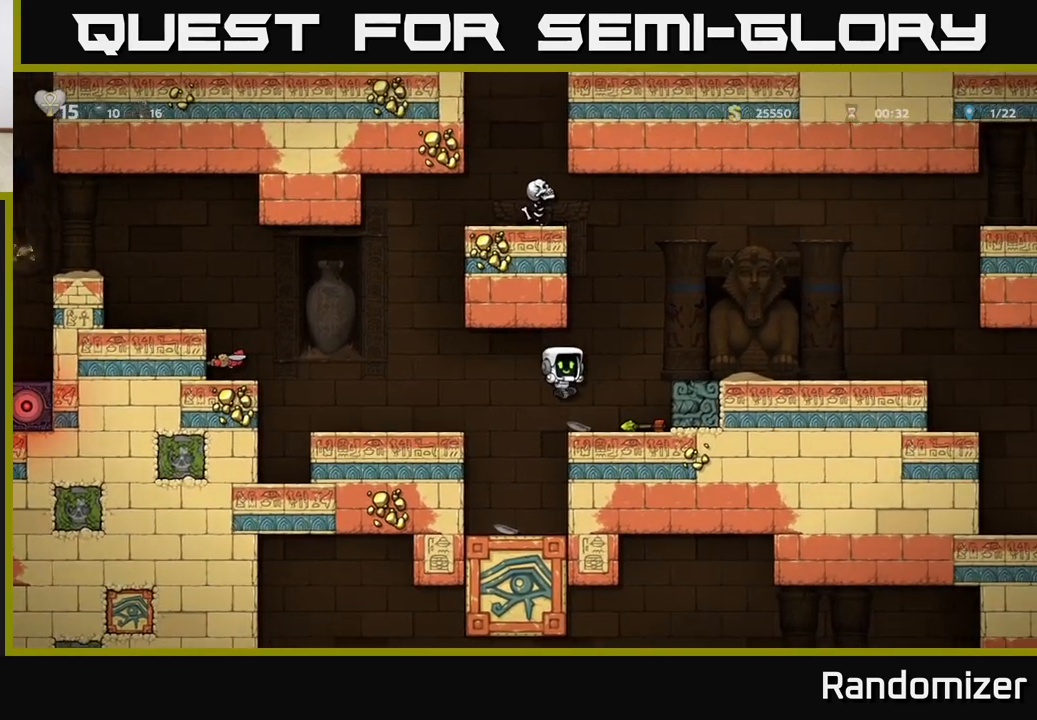
{"buttons": [], "left_stick": "right", "right_stick": "center", "events": [[183, "left_stick", "down"], [217, "X", "down"], [283, "A", "down"], [317, "X", "up"], [317, "left_stick", "right"], [433, "A", "up"]]}
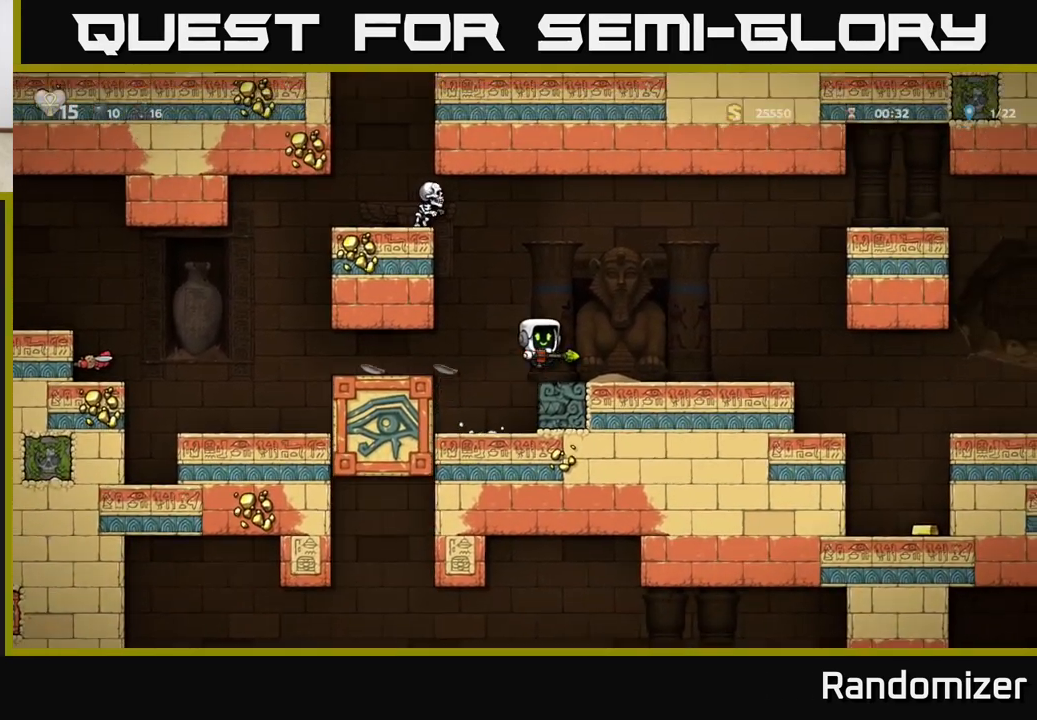
{"buttons": [], "left_stick": "left", "right_stick": "center", "events": [[350, "left_stick", "center"], [500, "left_stick", "left"]]}
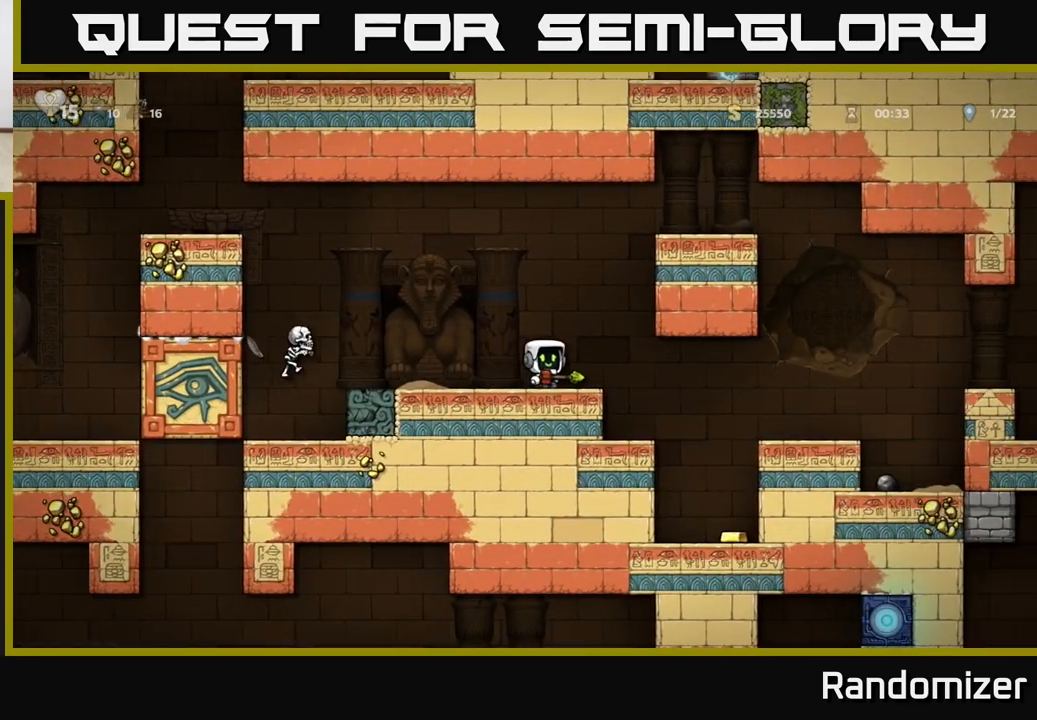
{"buttons": [], "left_stick": "left", "right_stick": "center", "events": [[83, "X", "down"], [117, "X", "up"], [183, "left_stick", "right"], [350, "left_stick", "center"], [417, "left_stick", "left"]]}
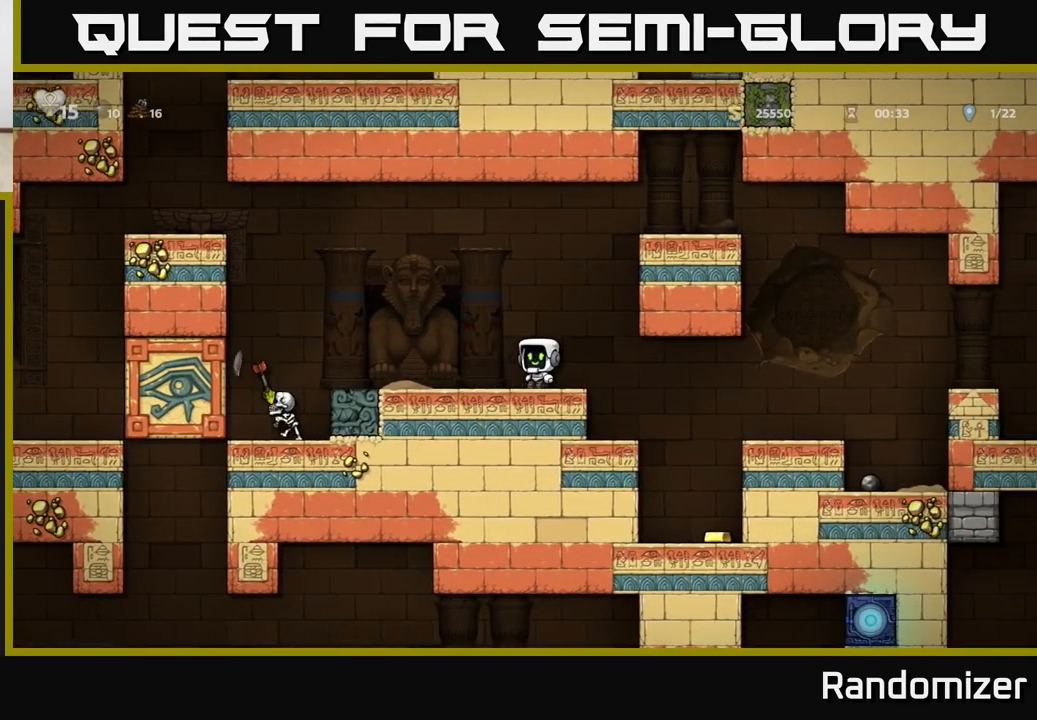
{"buttons": [], "left_stick": "center", "right_stick": "center", "events": [[67, "left_stick", "center"]]}
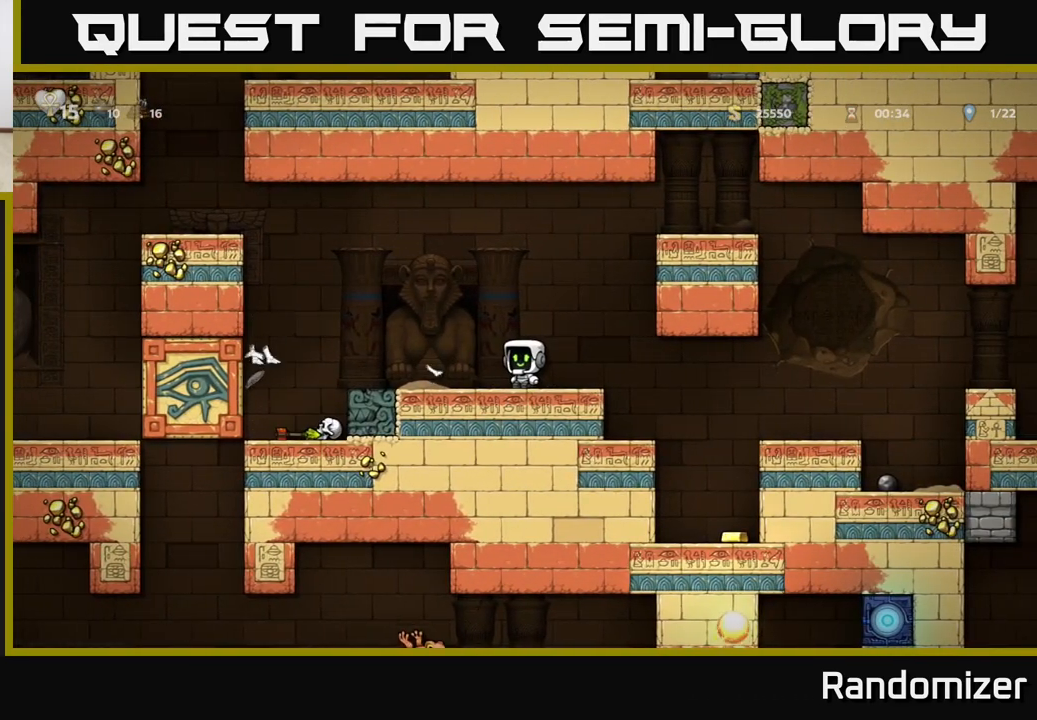
{"buttons": [], "left_stick": "center", "right_stick": "center", "events": []}
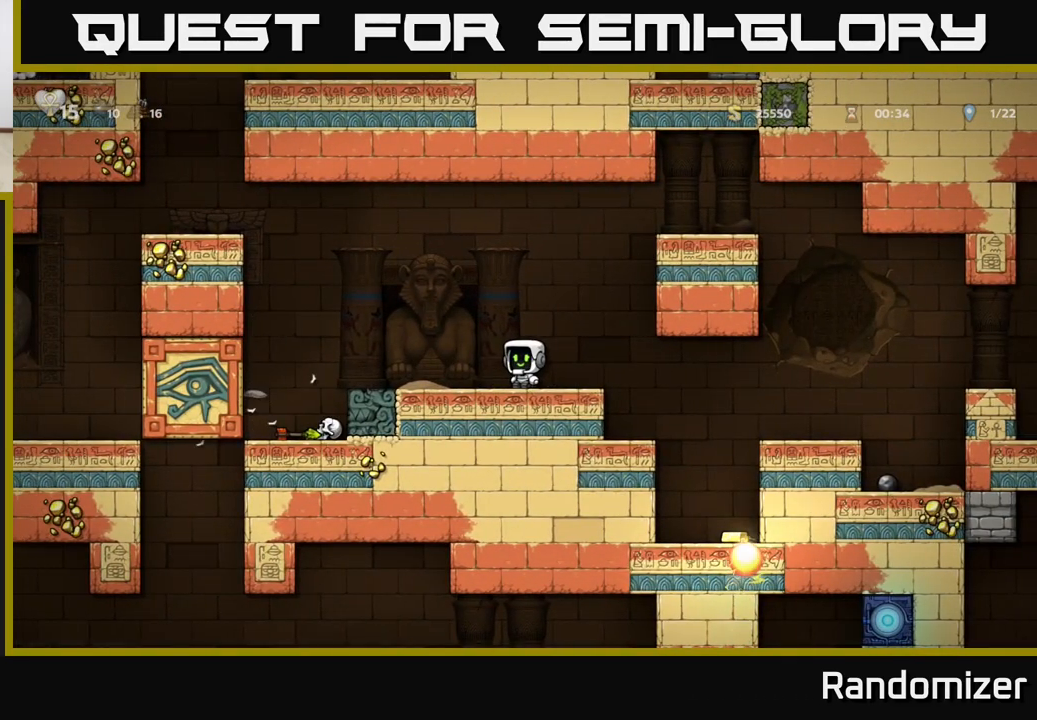
{"buttons": [], "left_stick": "left", "right_stick": "center", "events": [[333, "left_stick", "left"]]}
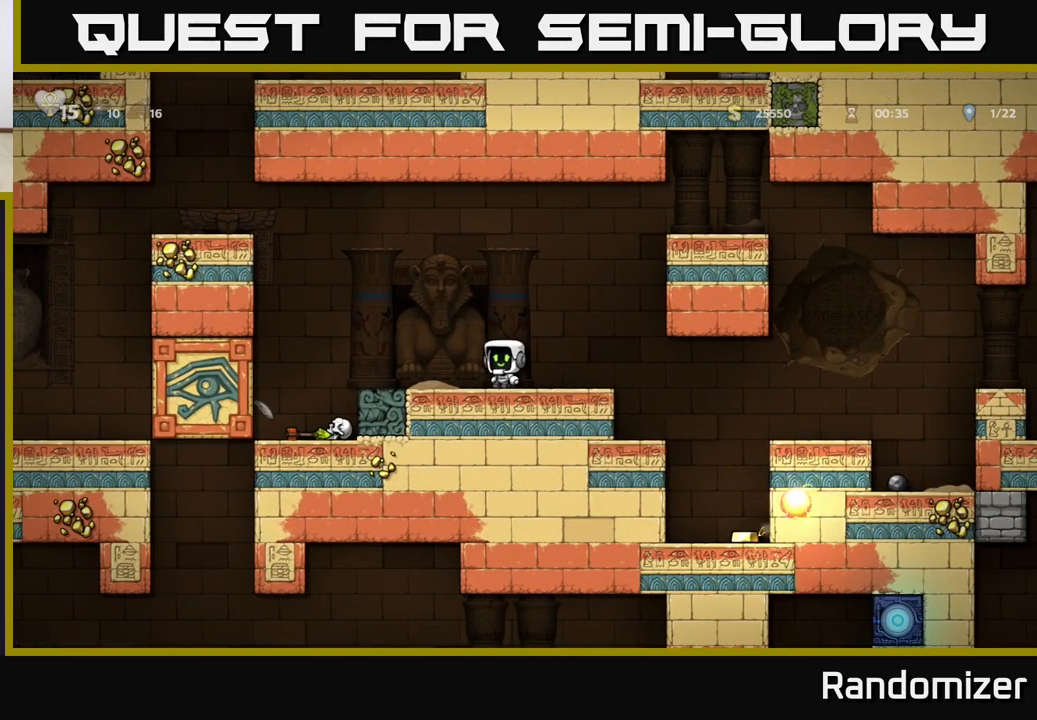
{"buttons": [], "left_stick": "right", "right_stick": "center", "events": [[200, "left_stick", "right"]]}
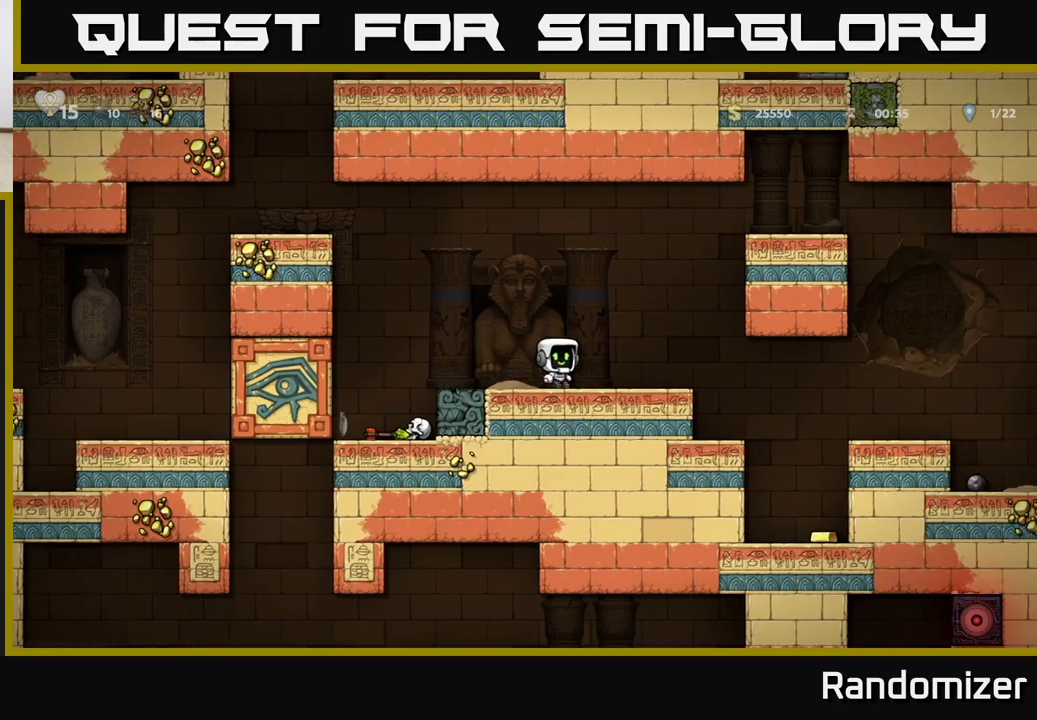
{"buttons": [], "left_stick": "right", "right_stick": "center", "events": [[17, "left_stick", "center"], [200, "left_stick", "right"]]}
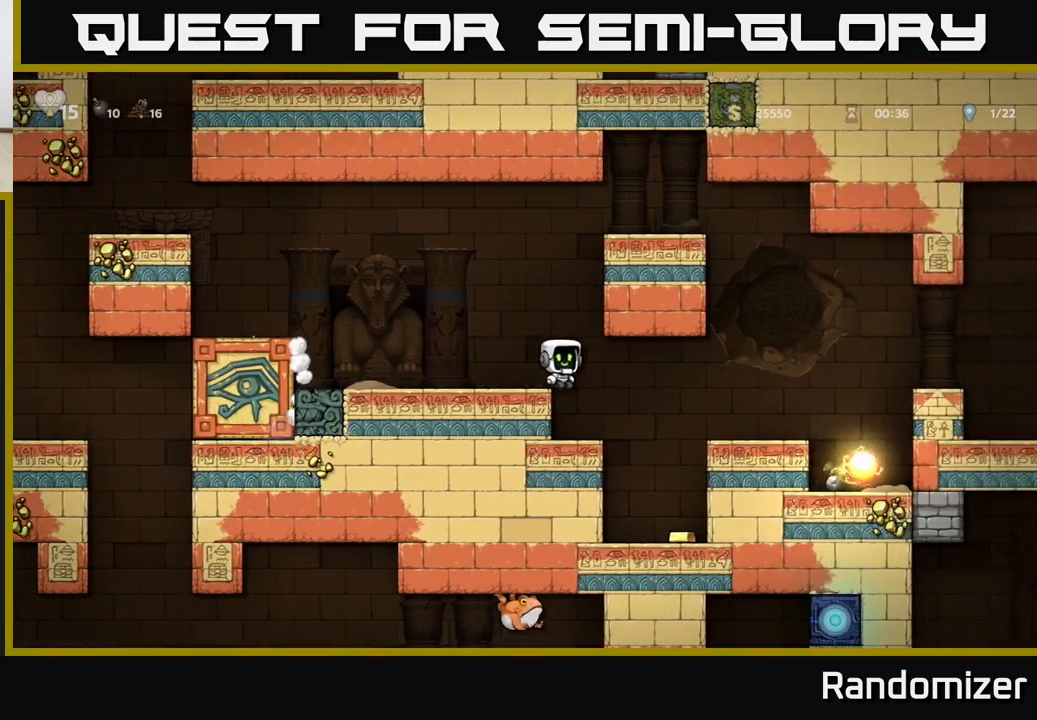
{"buttons": [], "left_stick": "right", "right_stick": "center", "events": [[133, "left_stick", "center"], [433, "left_stick", "right"]]}
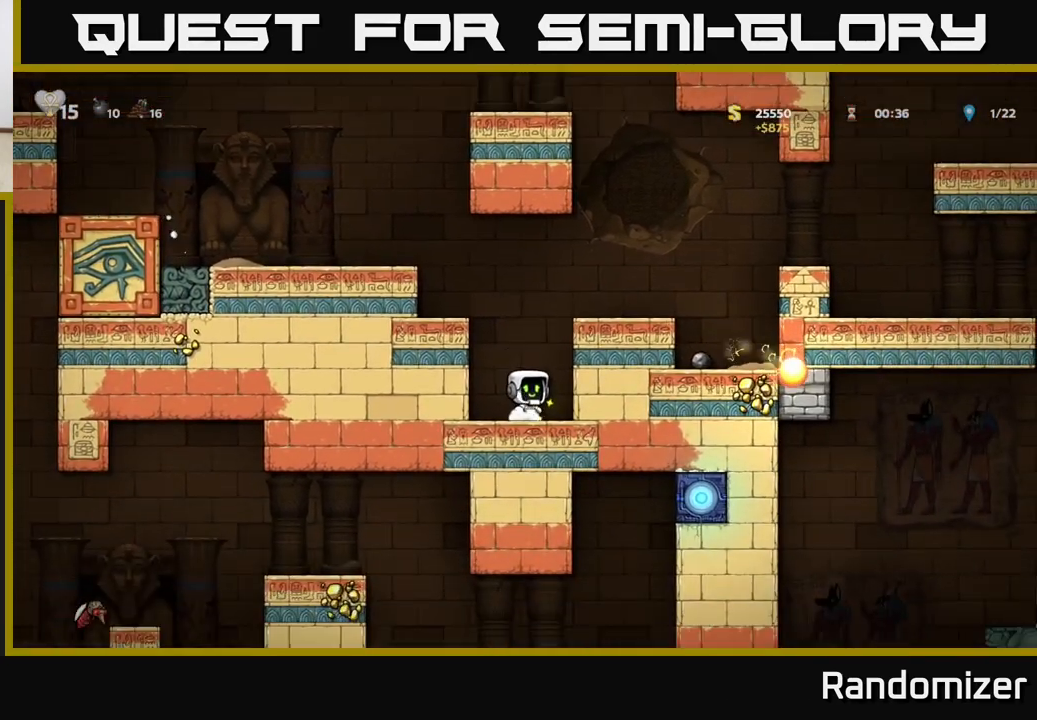
{"buttons": ["A"], "left_stick": "left", "right_stick": "center", "events": [[117, "left_stick", "left"], [150, "A", "down"], [333, "A", "up"], [483, "A", "down"]]}
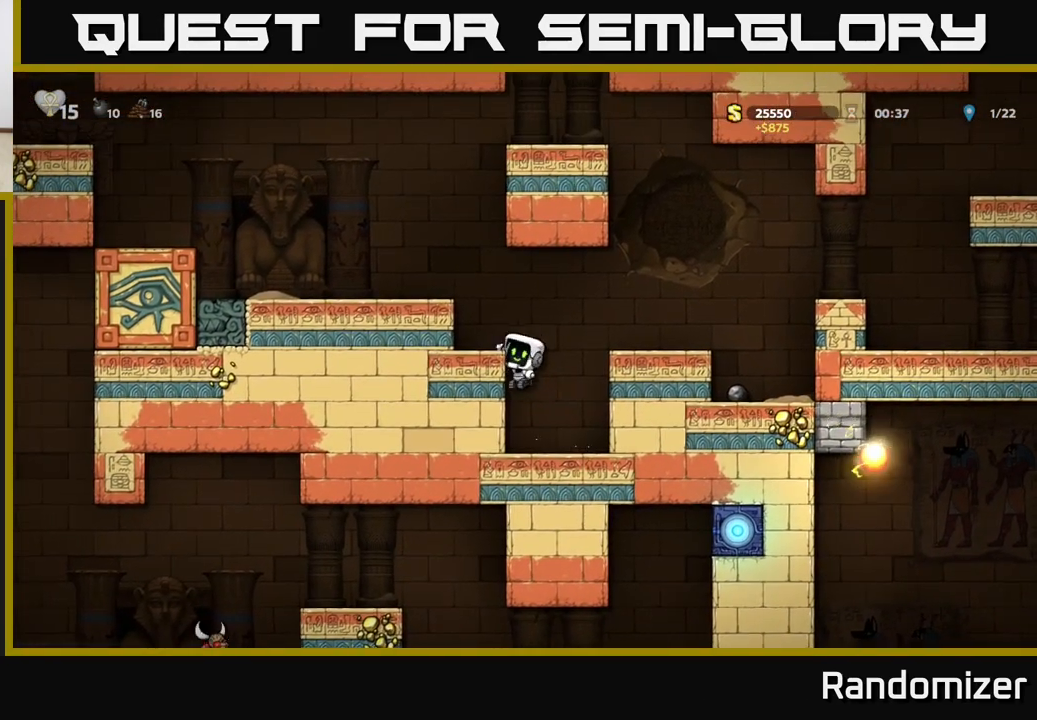
{"buttons": [], "left_stick": "left", "right_stick": "center", "events": [[100, "A", "up"], [250, "A", "down"], [400, "A", "up"]]}
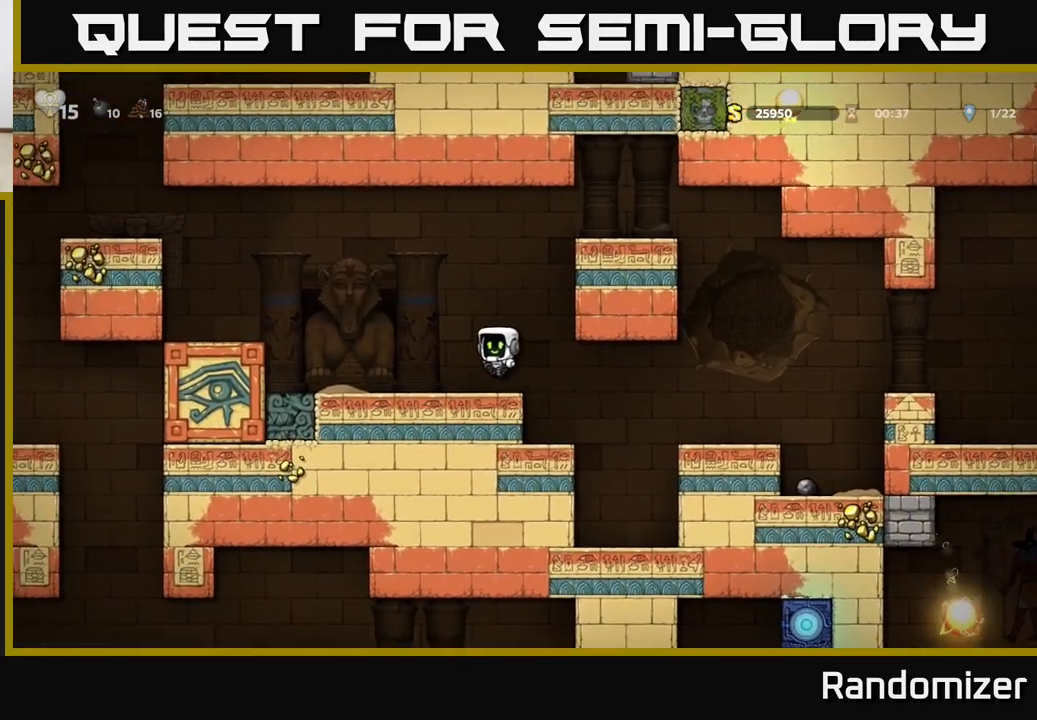
{"buttons": [], "left_stick": "left", "right_stick": "center", "events": [[183, "A", "down"], [350, "A", "up"]]}
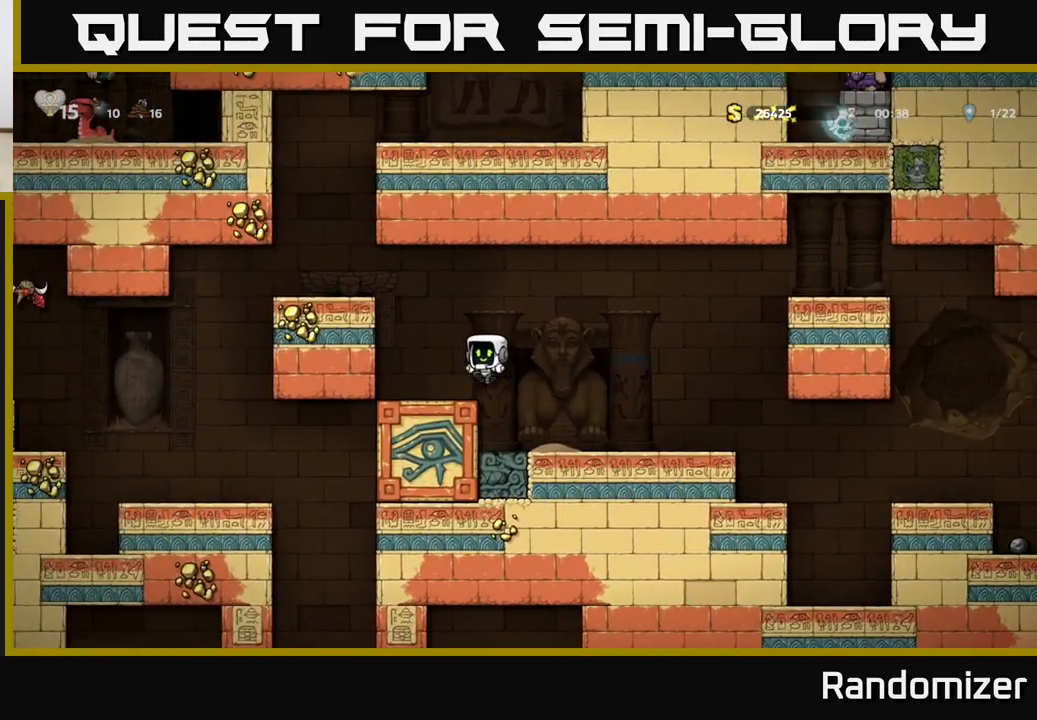
{"buttons": ["A"], "left_stick": "left", "right_stick": "center", "events": [[100, "A", "down"], [233, "A", "up"], [367, "A", "down"]]}
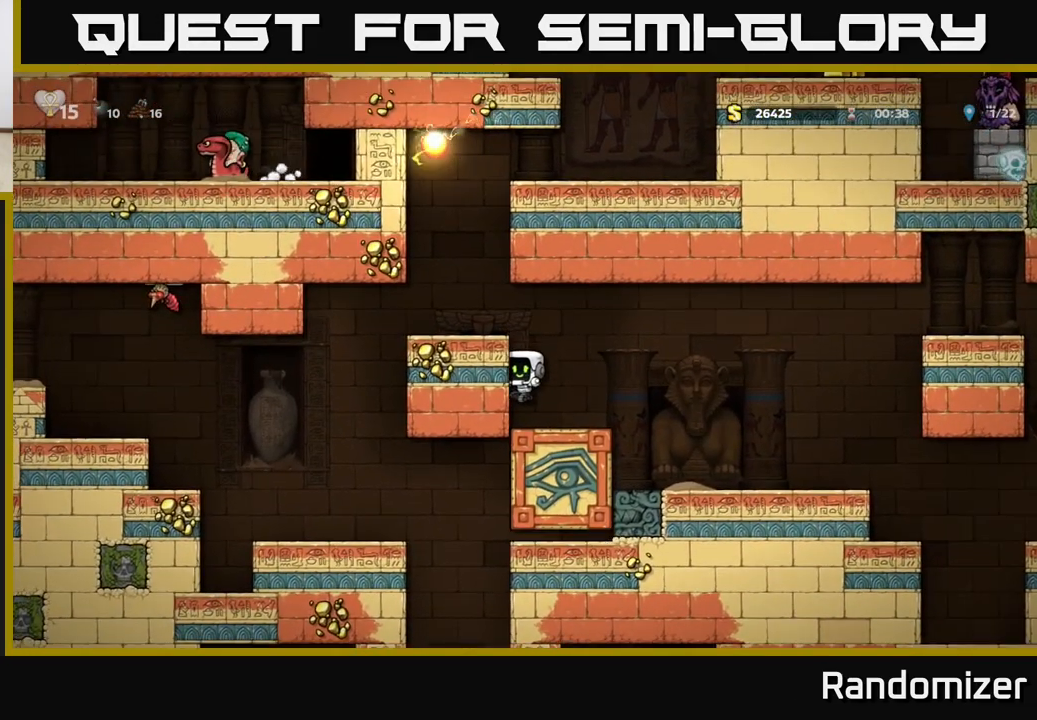
{"buttons": [], "left_stick": "left", "right_stick": "center", "events": [[67, "A", "up"], [117, "A", "down"], [300, "A", "up"]]}
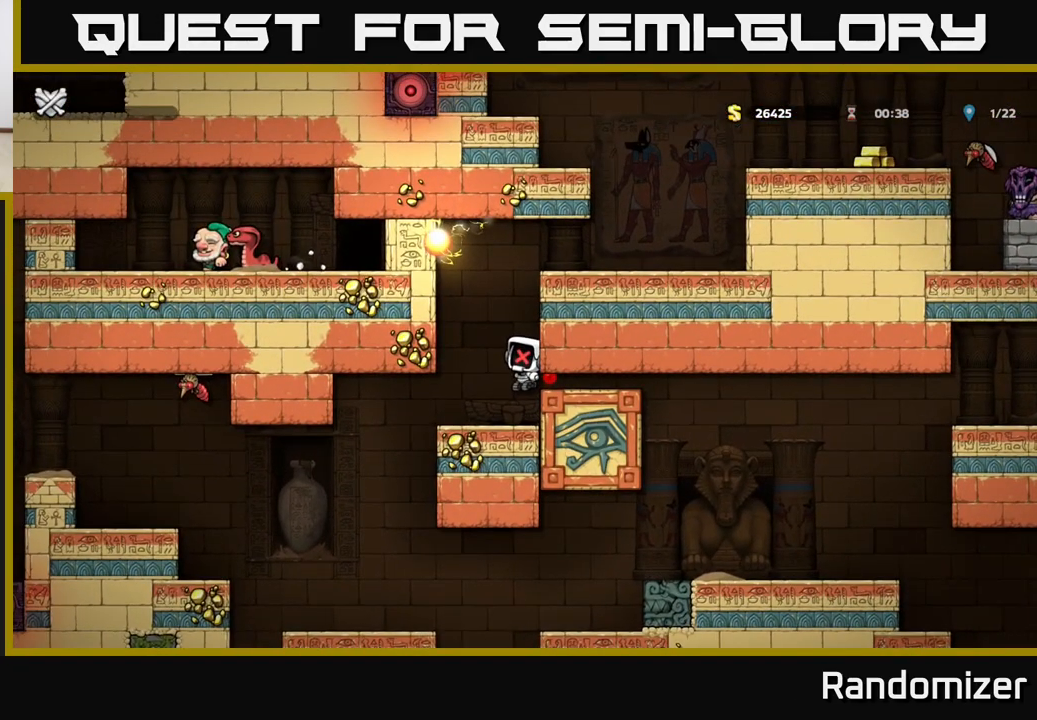
{"buttons": [], "left_stick": "center", "right_stick": "center", "events": [[383, "left_stick", "center"]]}